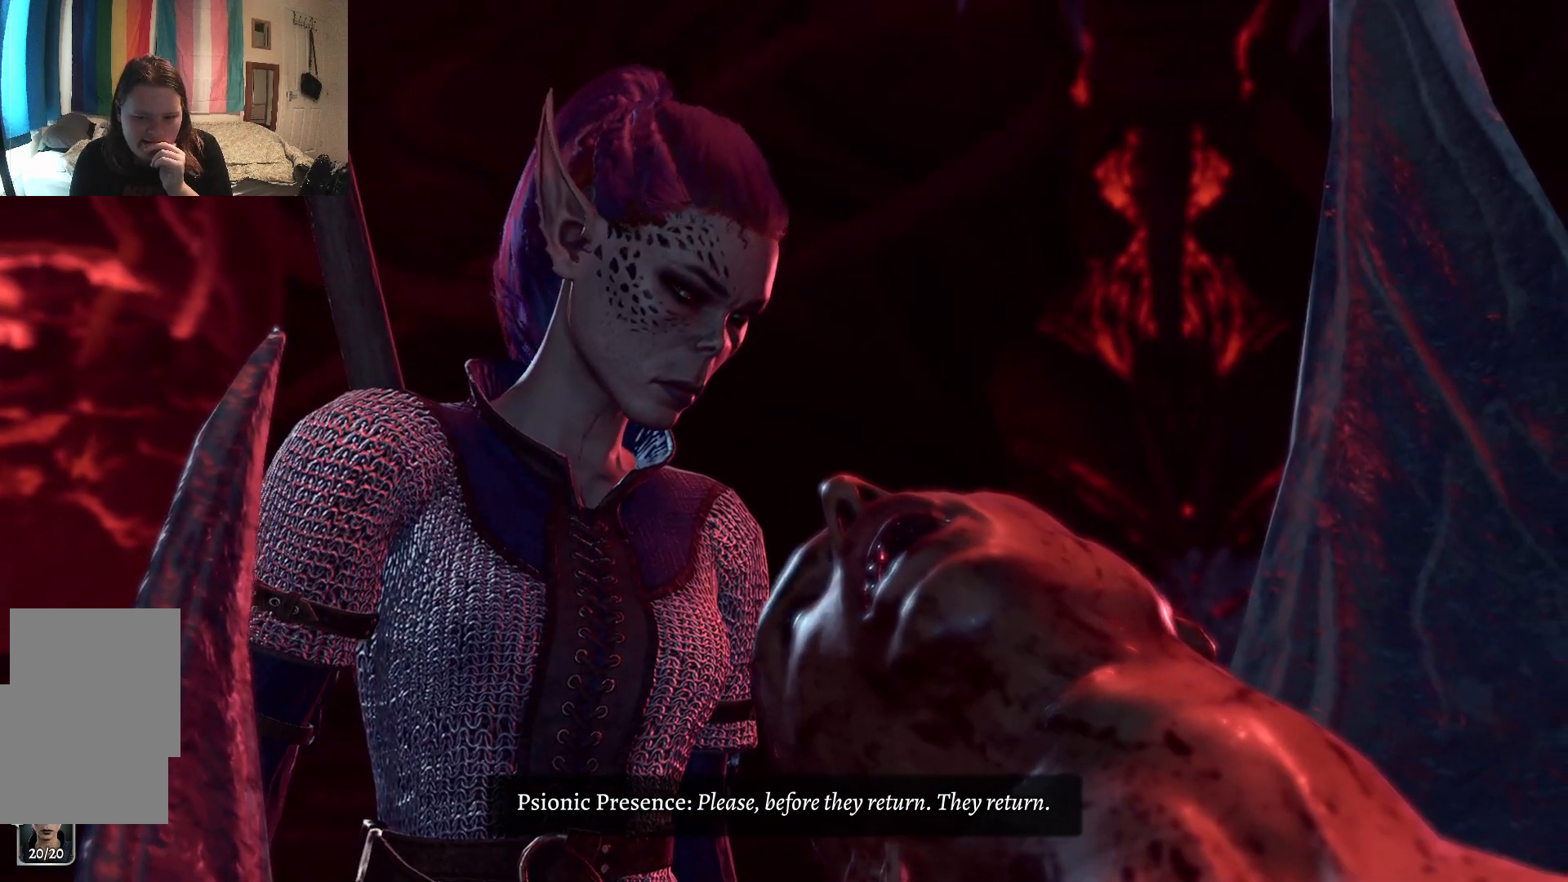
Gameplay with a controller (Xbox layout); each line is a JSON object with the inputs held at the frame after it. "events" lists button and stick changes between this image and that frame as [ms after this image, input, new state], when the widget could be followed in between.
{"buttons": [], "left_stick": "center", "right_stick": "center", "events": [[283, "A", "down"], [383, "A", "up"]]}
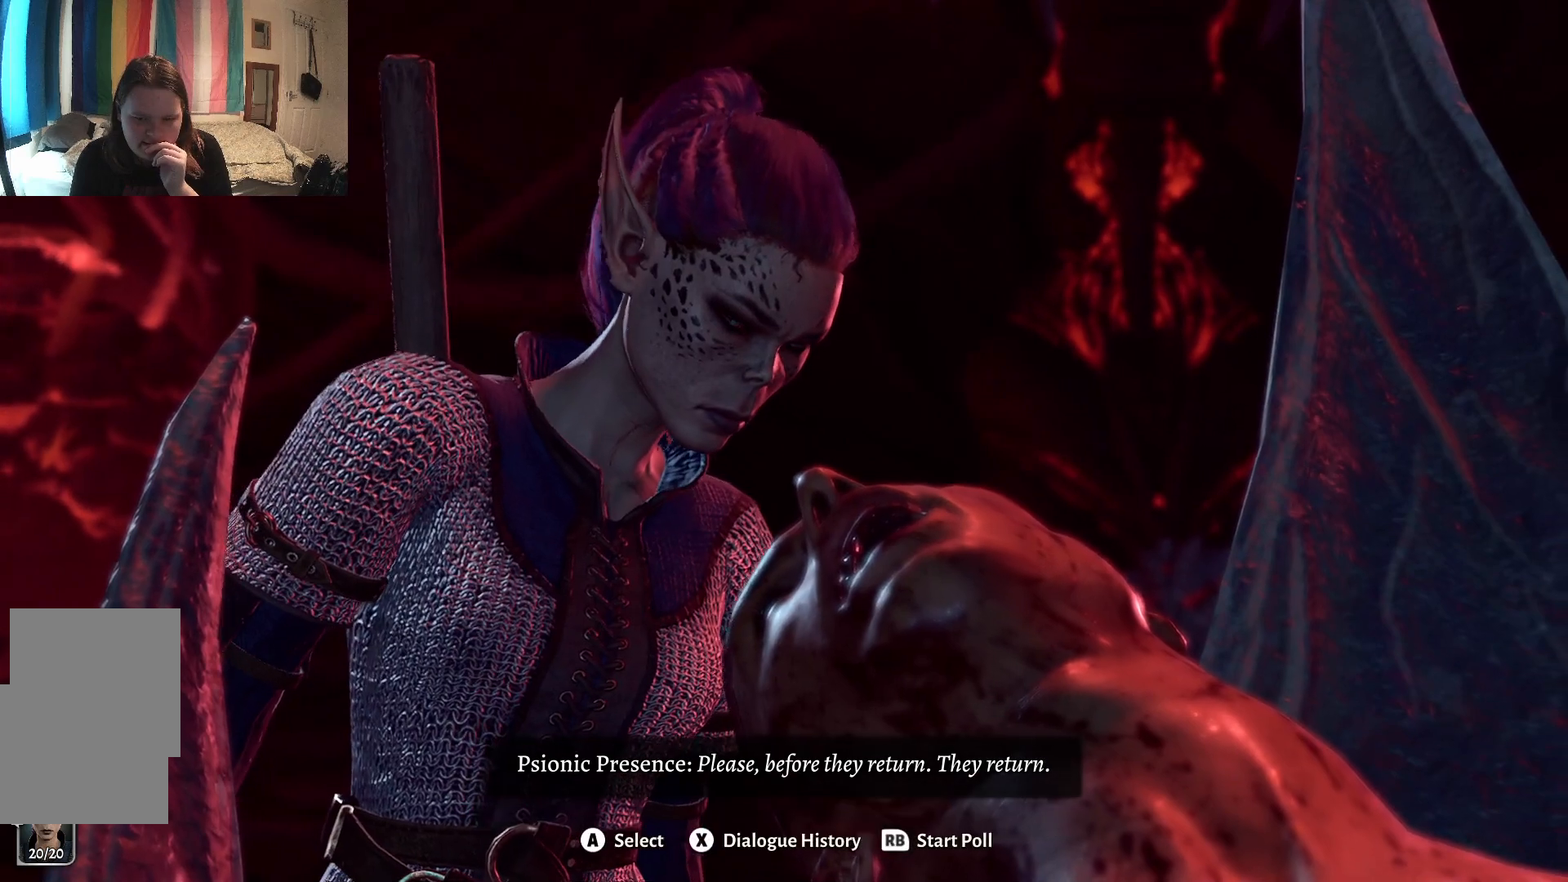
{"buttons": [], "left_stick": "center", "right_stick": "center", "events": []}
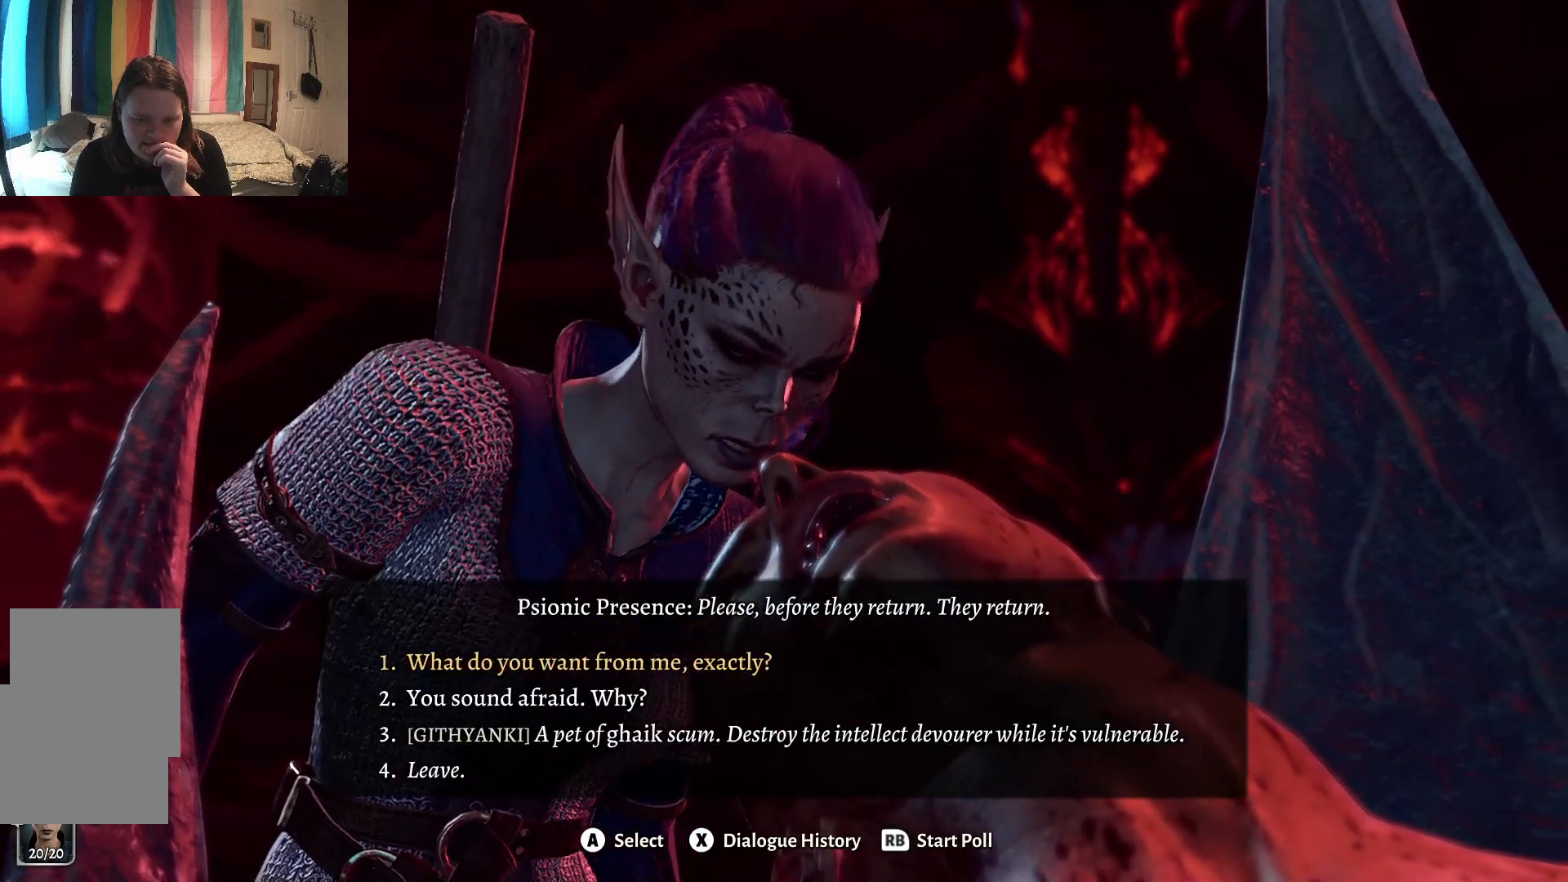
{"buttons": [], "left_stick": "center", "right_stick": "center", "events": []}
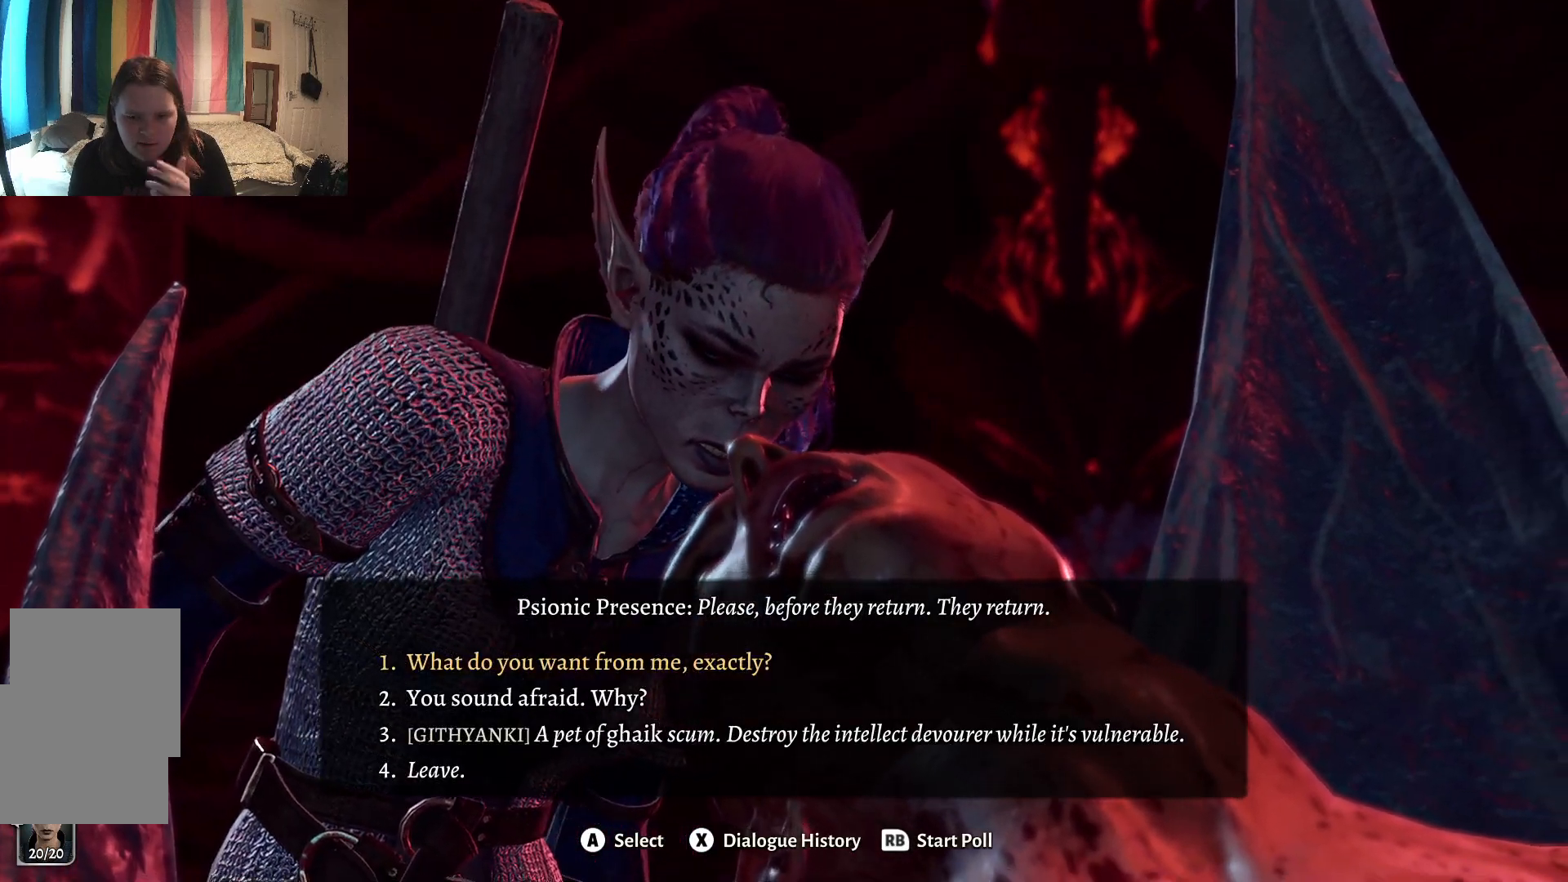
{"buttons": [], "left_stick": "center", "right_stick": "center", "events": []}
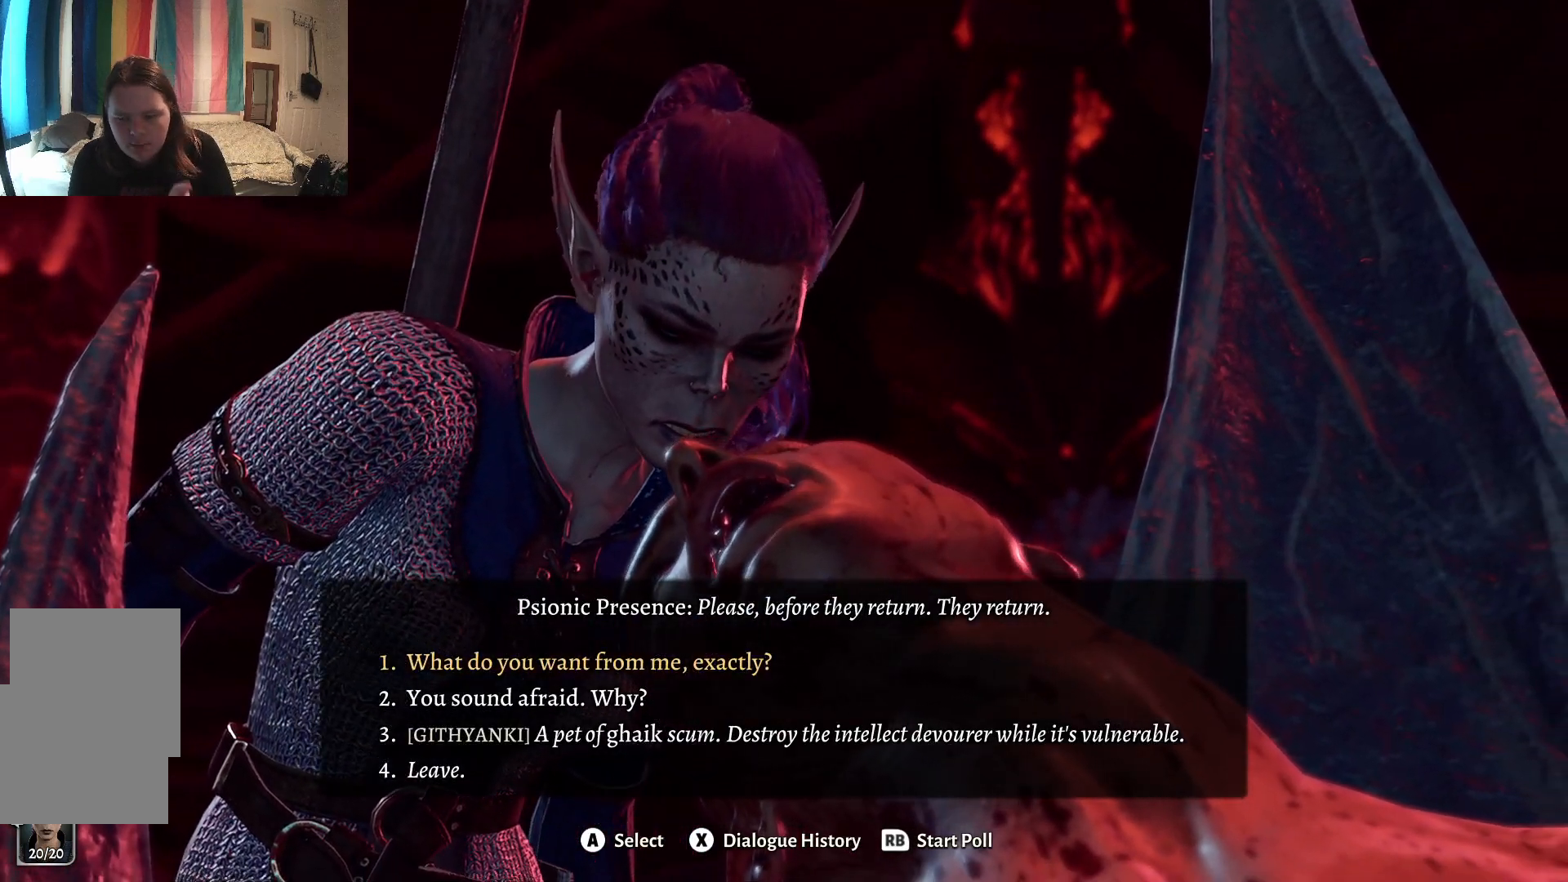
{"buttons": [], "left_stick": "center", "right_stick": "center", "events": []}
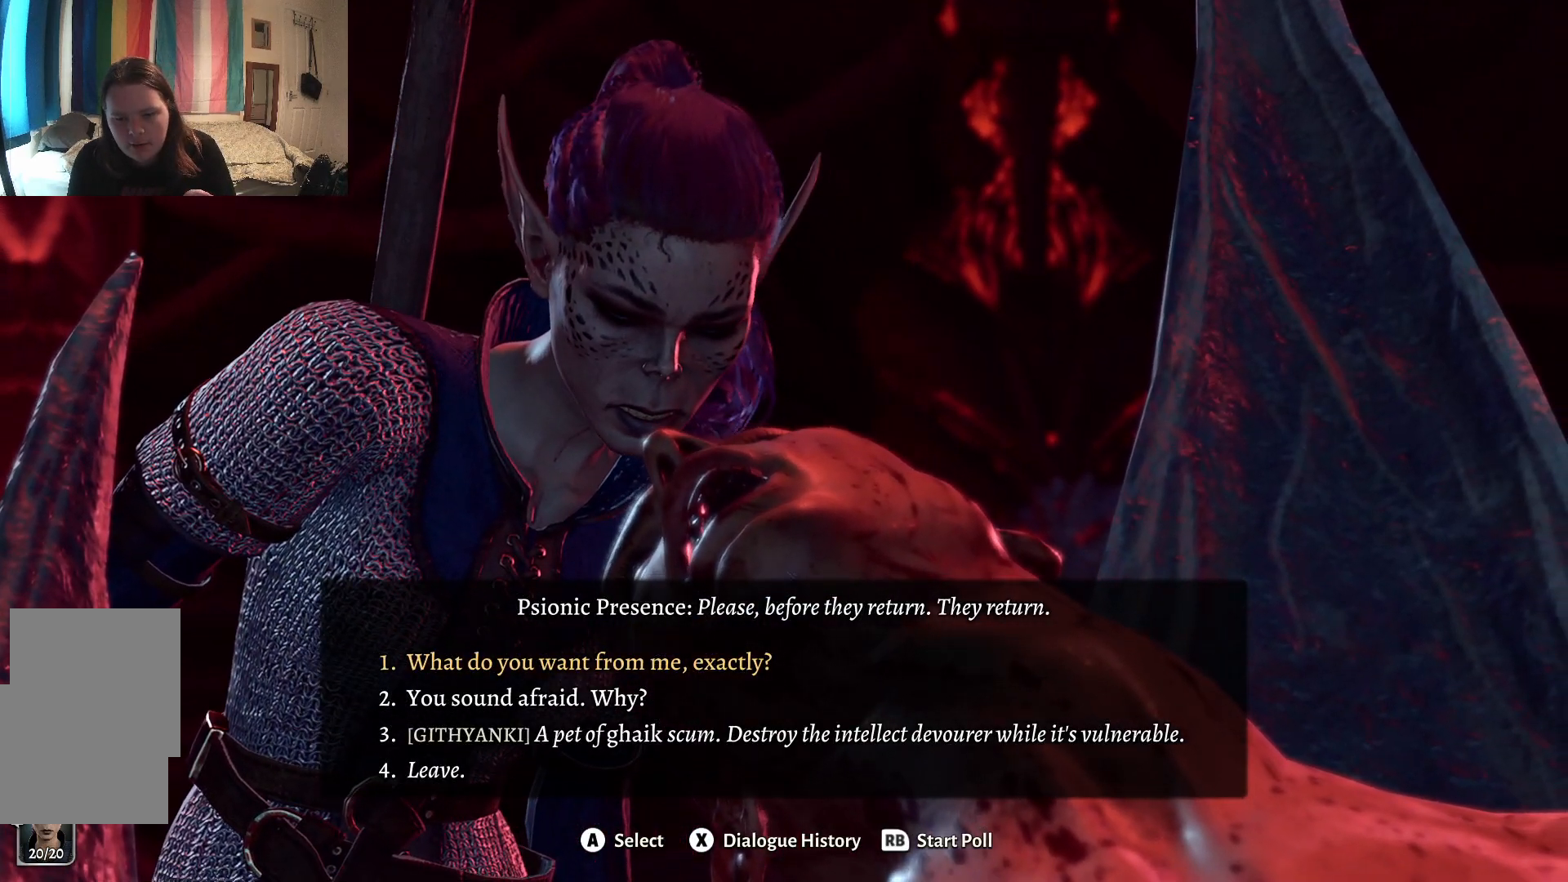
{"buttons": [], "left_stick": "center", "right_stick": "center", "events": [[117, "R1", "down"], [200, "R1", "up"]]}
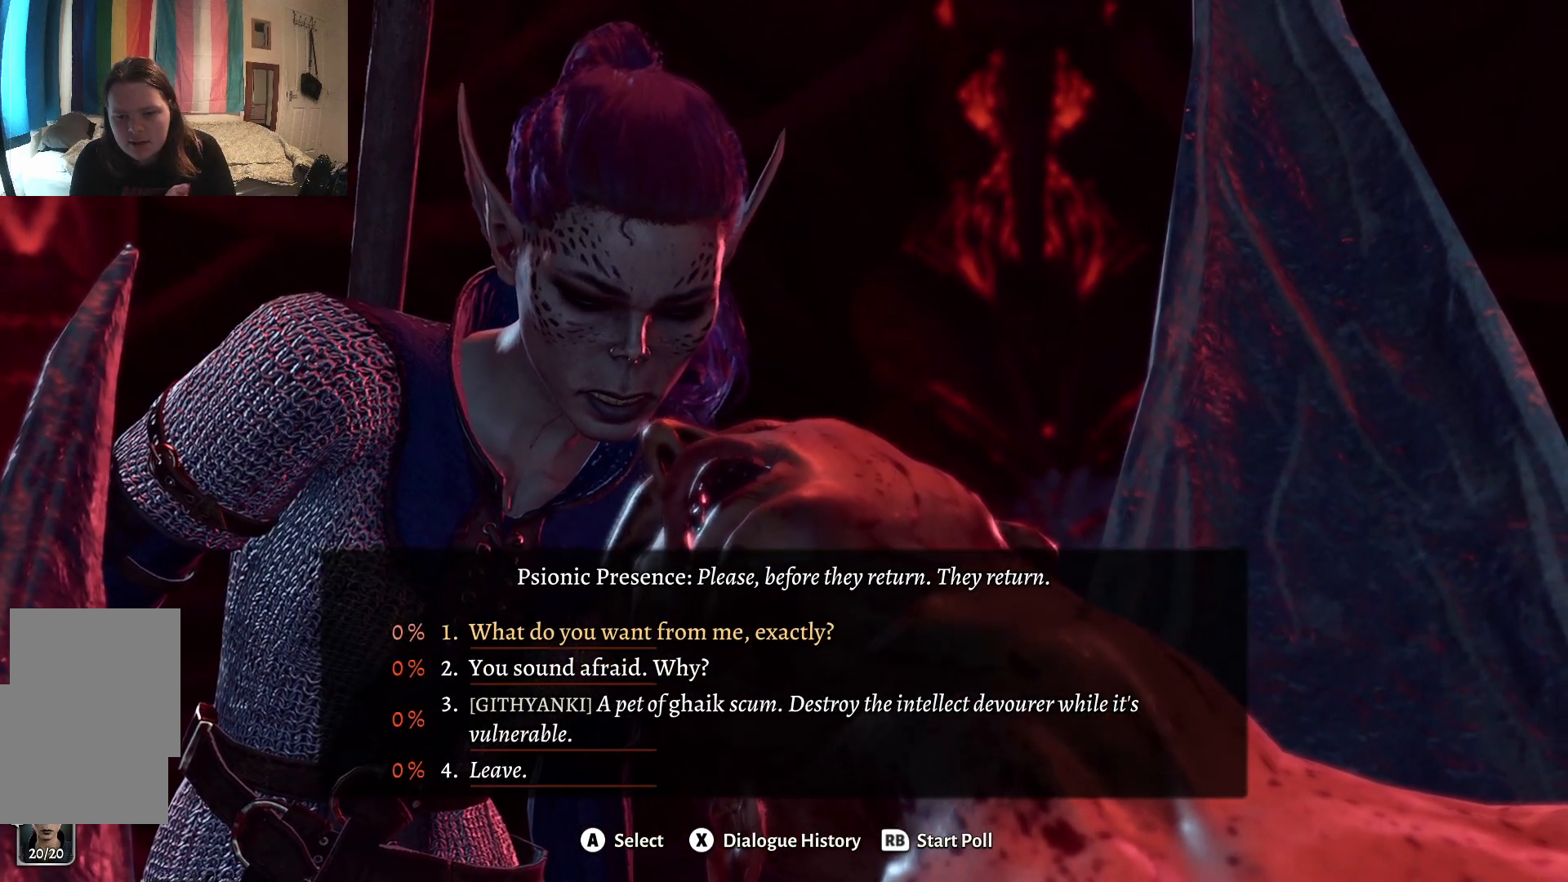
{"buttons": [], "left_stick": "center", "right_stick": "center", "events": []}
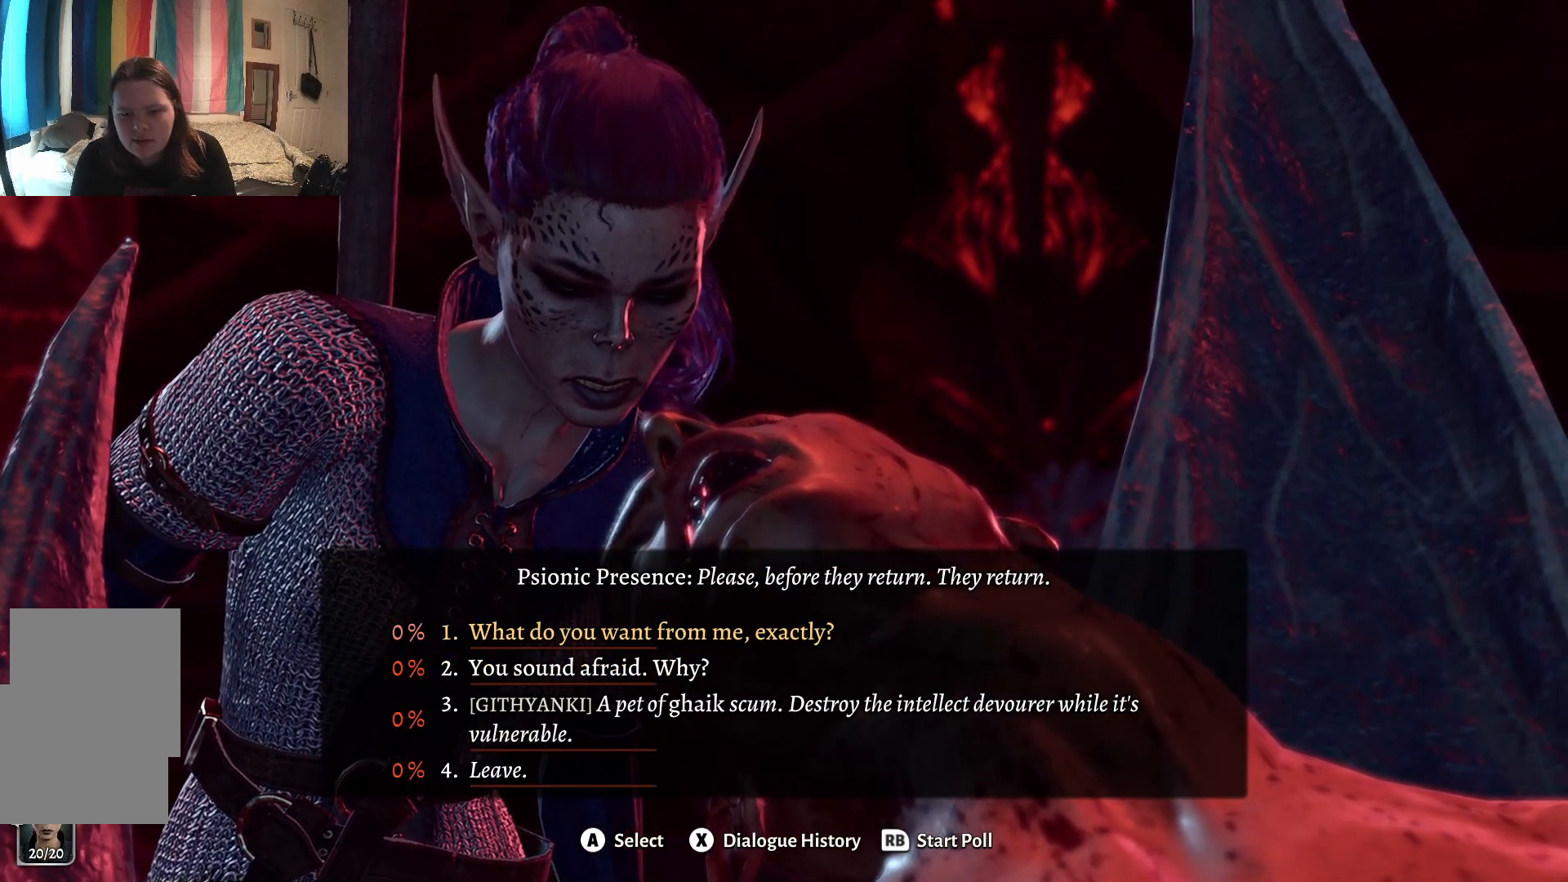
{"buttons": [], "left_stick": "center", "right_stick": "center", "events": []}
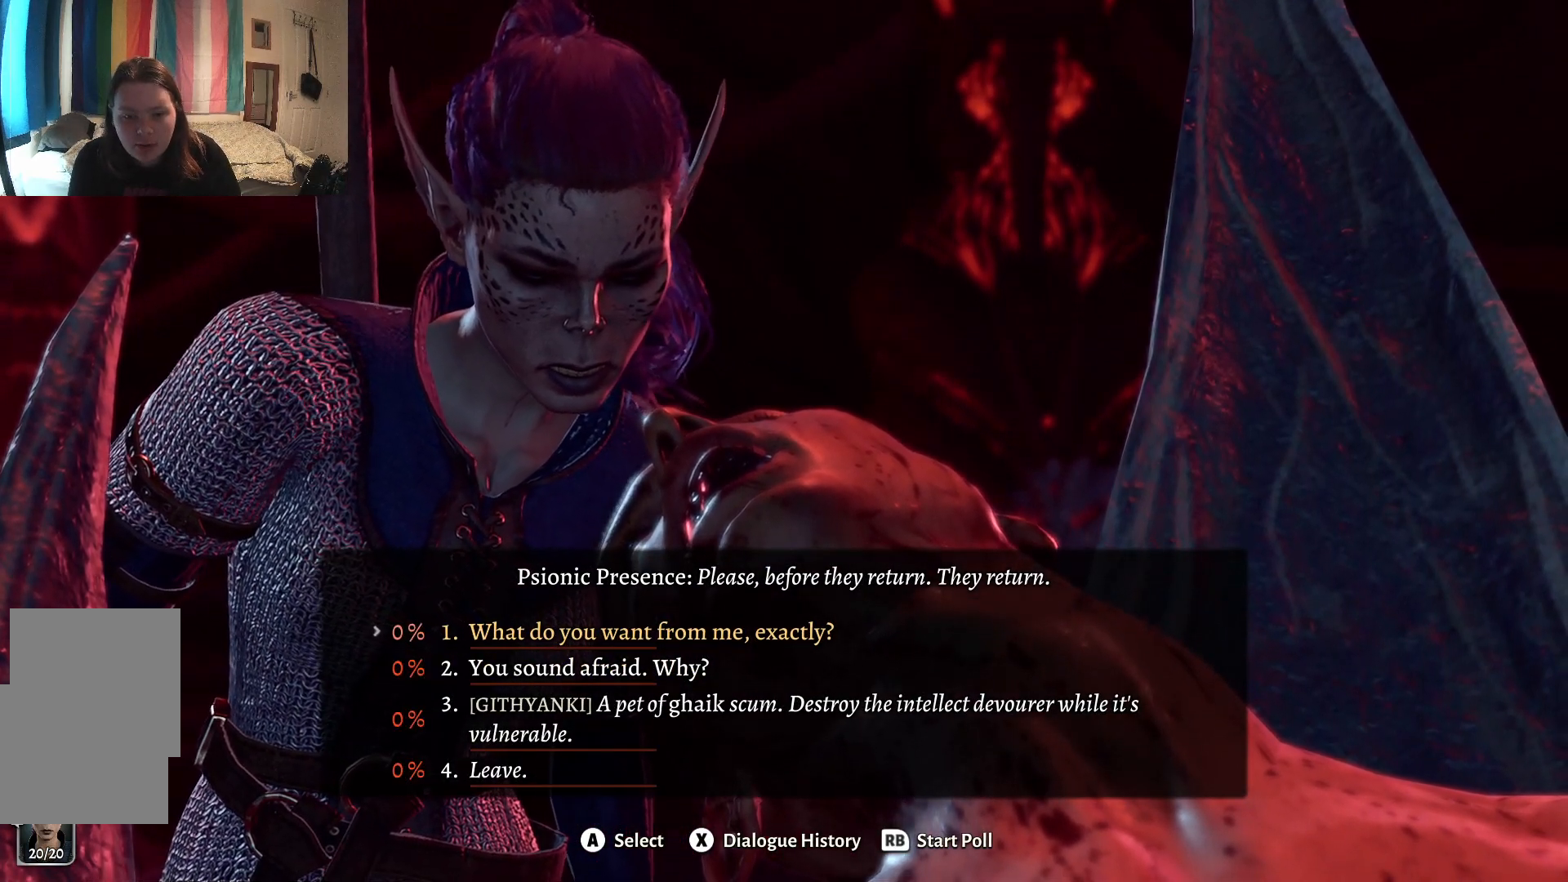
{"buttons": [], "left_stick": "center", "right_stick": "center", "events": []}
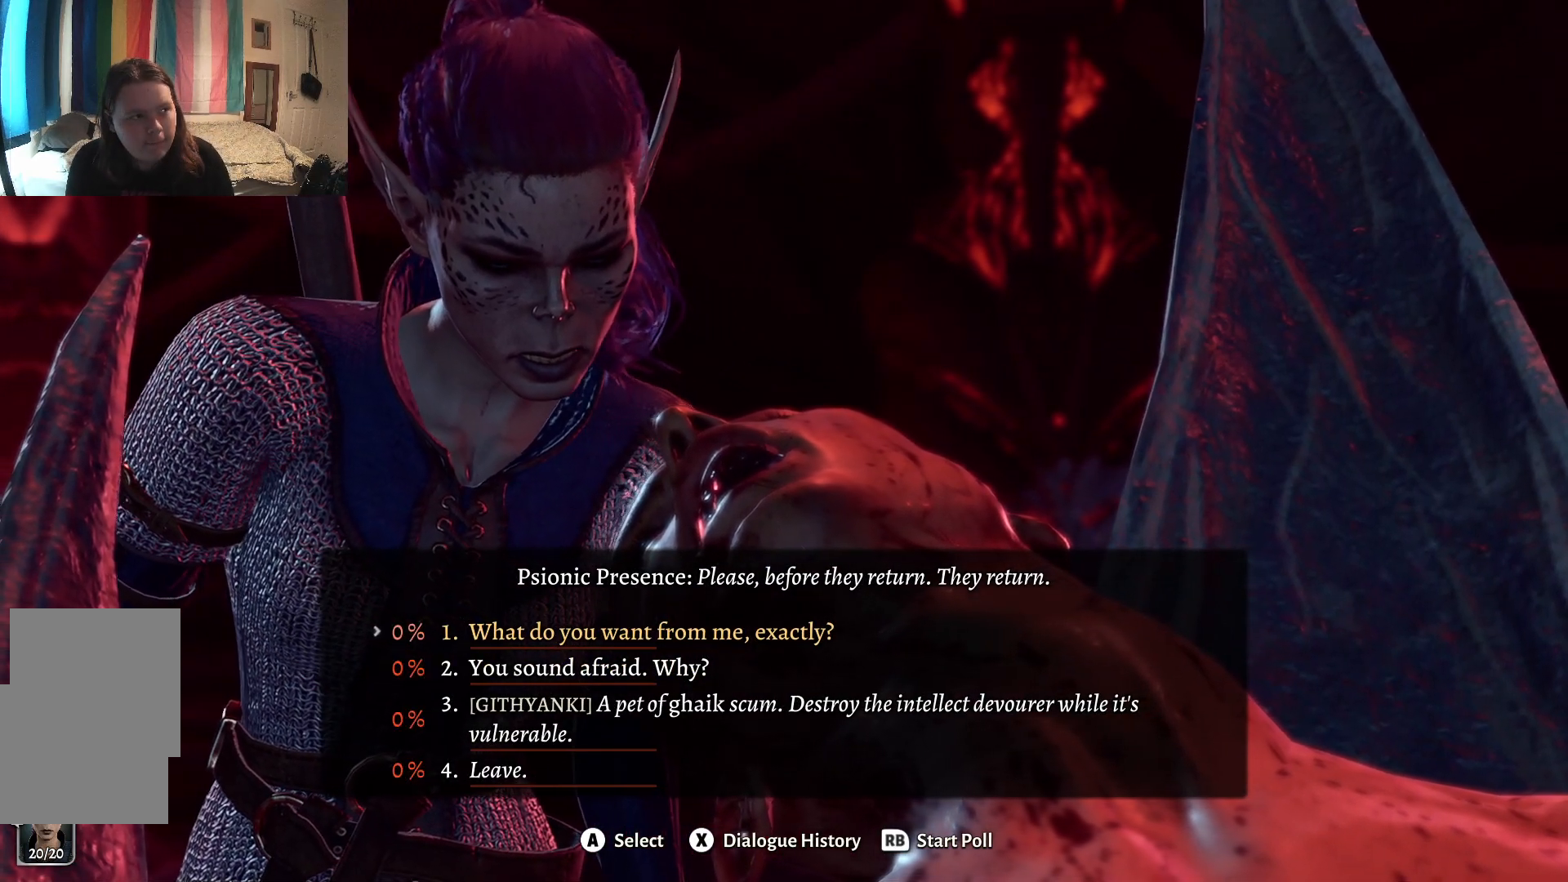
{"buttons": [], "left_stick": "center", "right_stick": "center", "events": []}
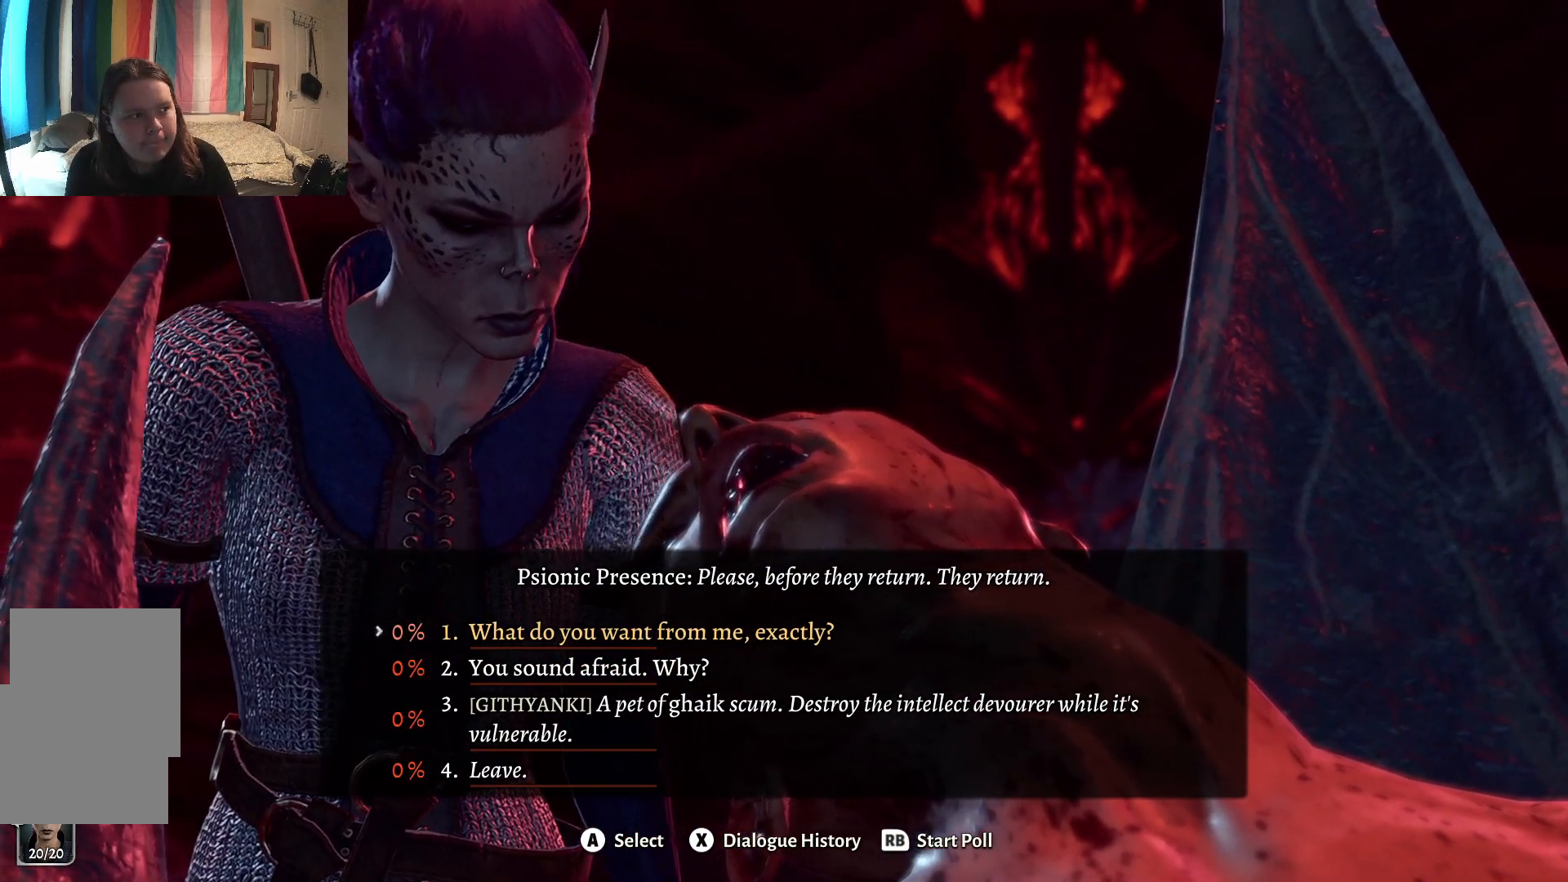
{"buttons": [], "left_stick": "center", "right_stick": "center", "events": []}
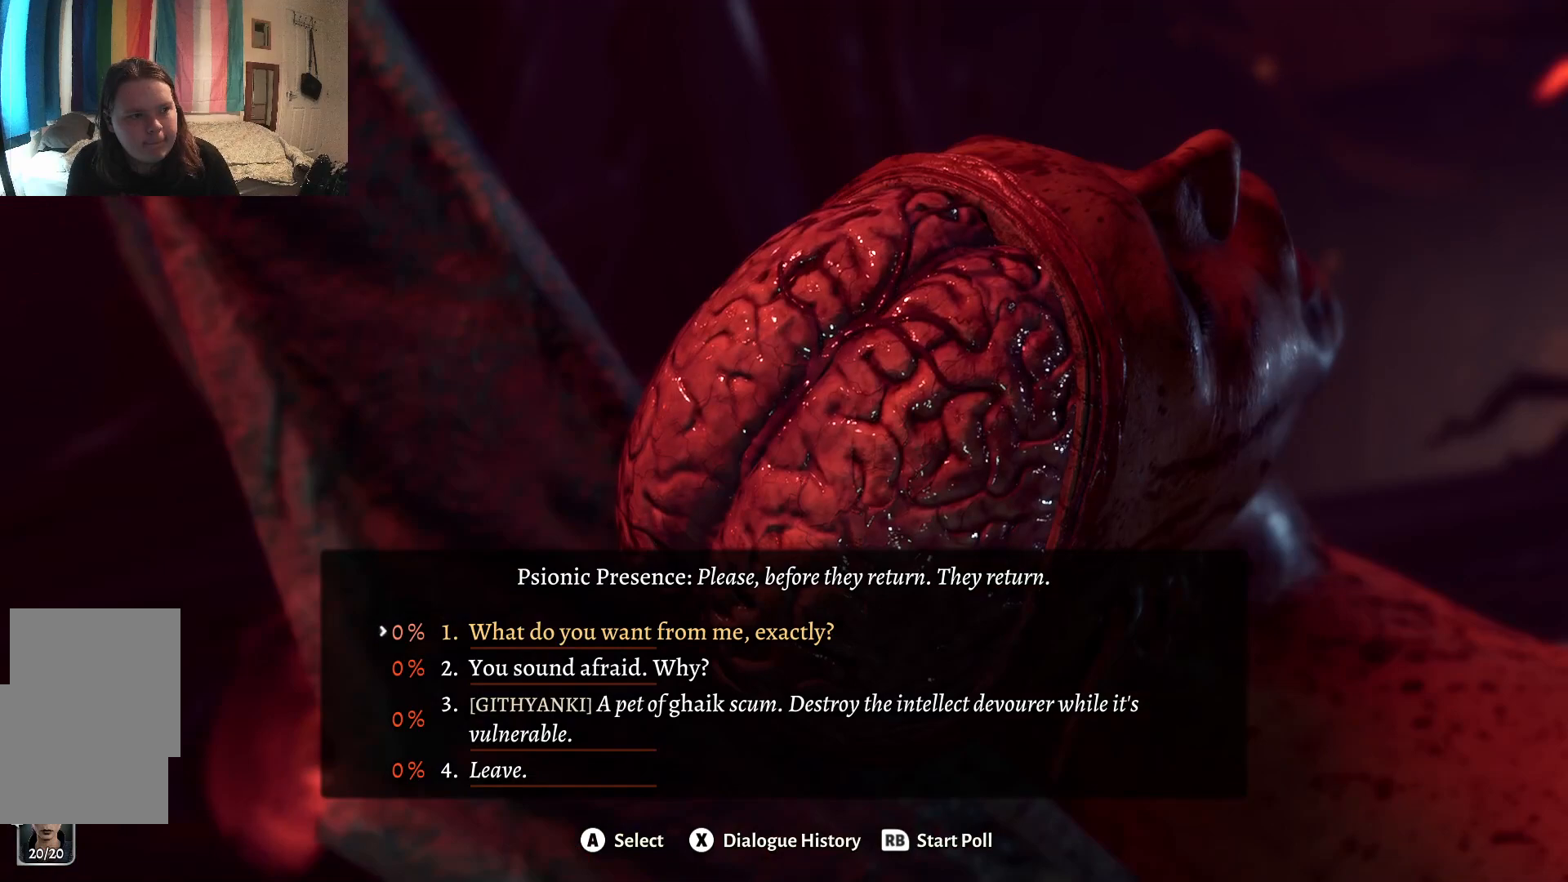
{"buttons": [], "left_stick": "center", "right_stick": "center", "events": []}
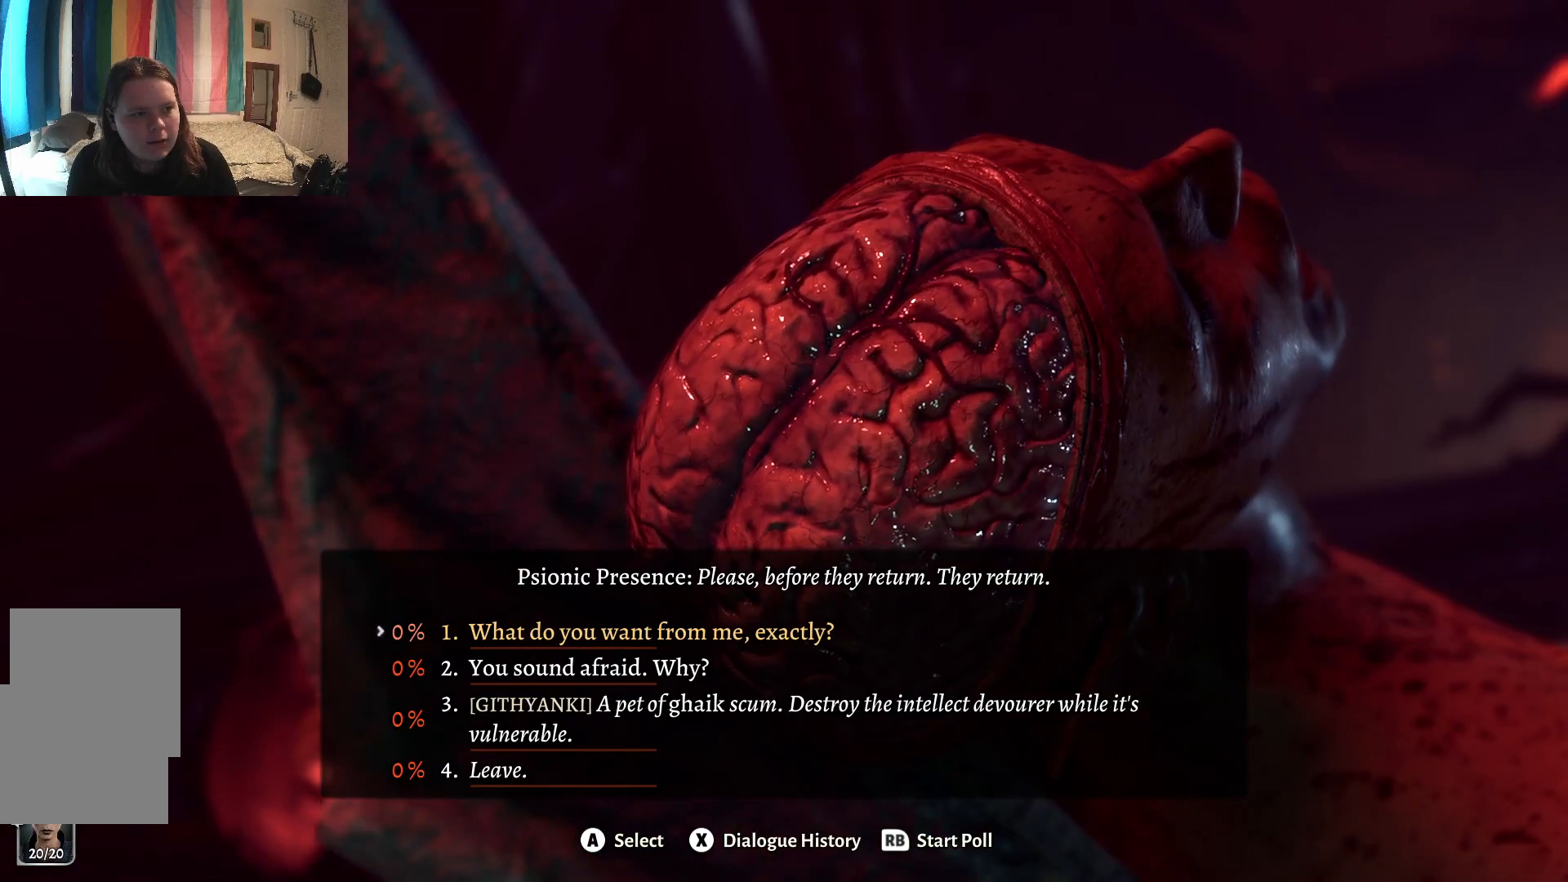
{"buttons": [], "left_stick": "center", "right_stick": "center", "events": []}
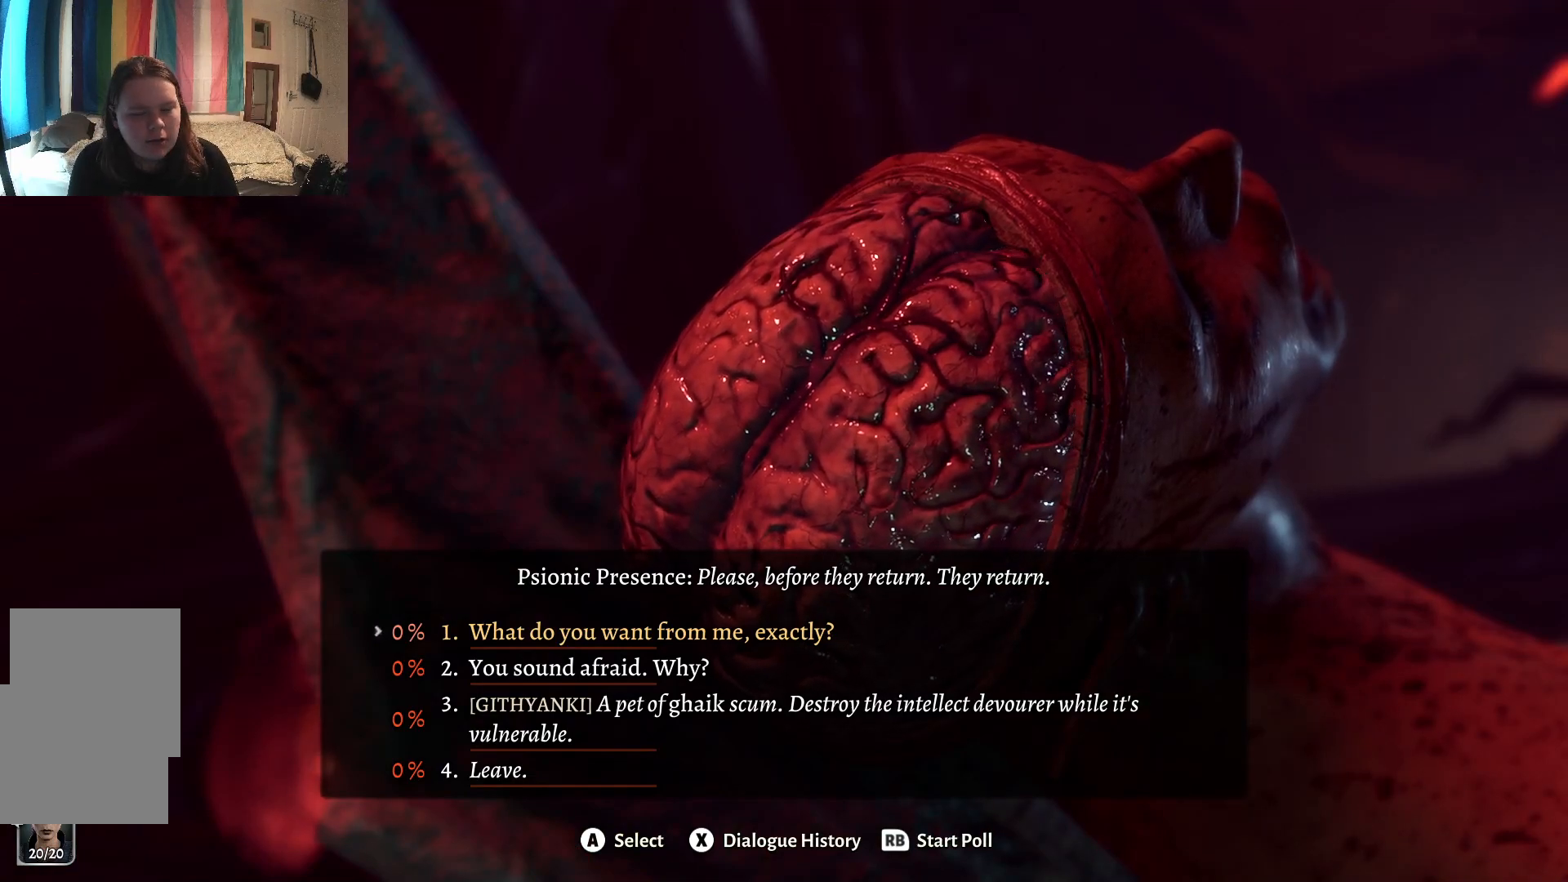
{"buttons": [], "left_stick": "center", "right_stick": "center", "events": []}
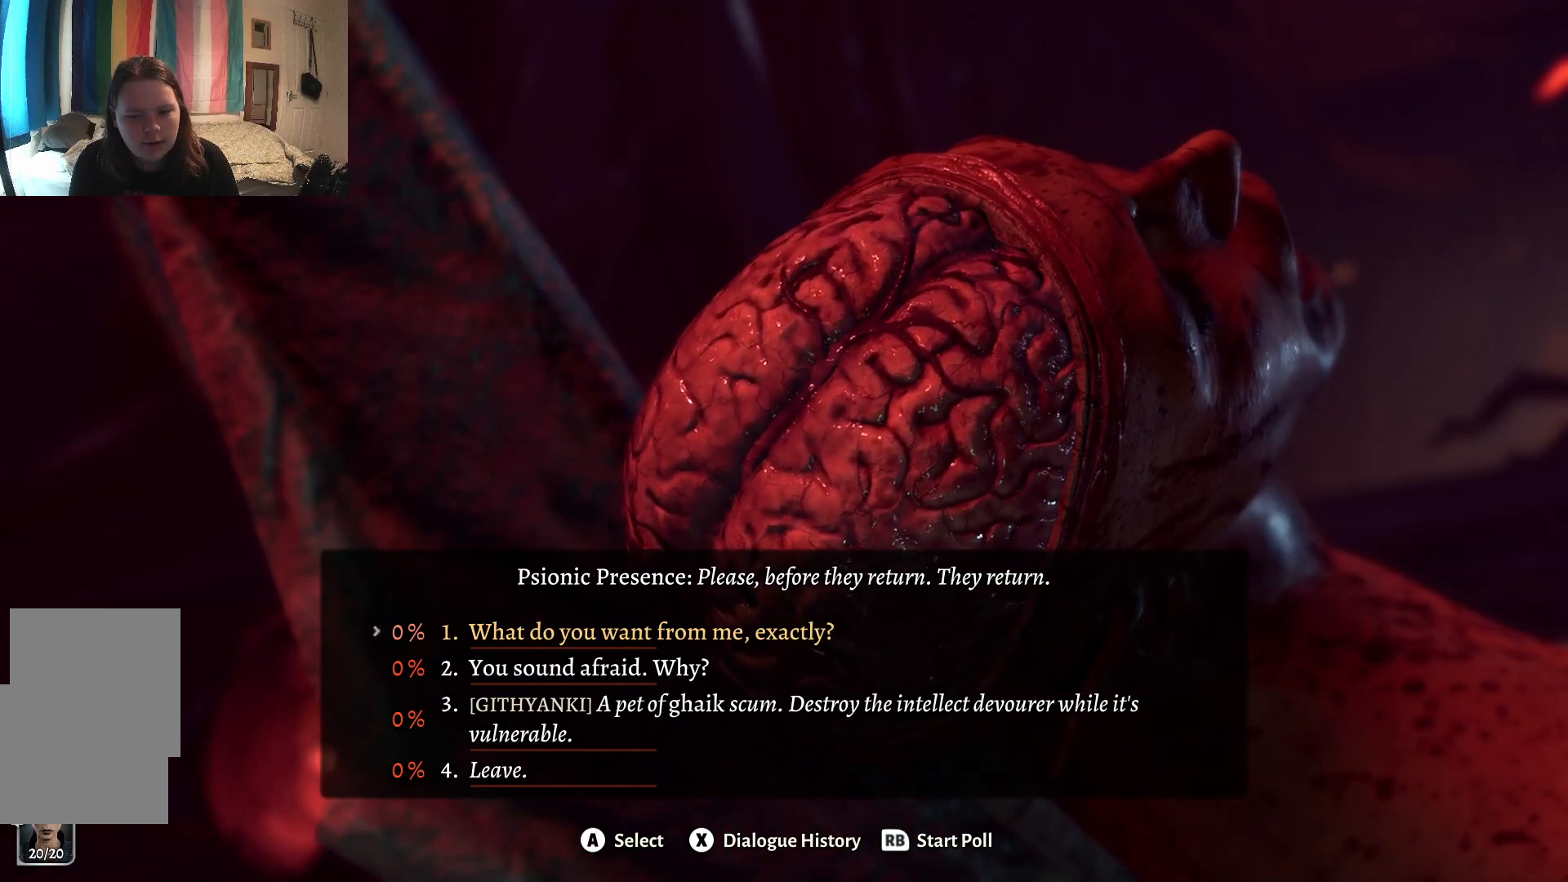
{"buttons": [], "left_stick": "center", "right_stick": "center", "events": []}
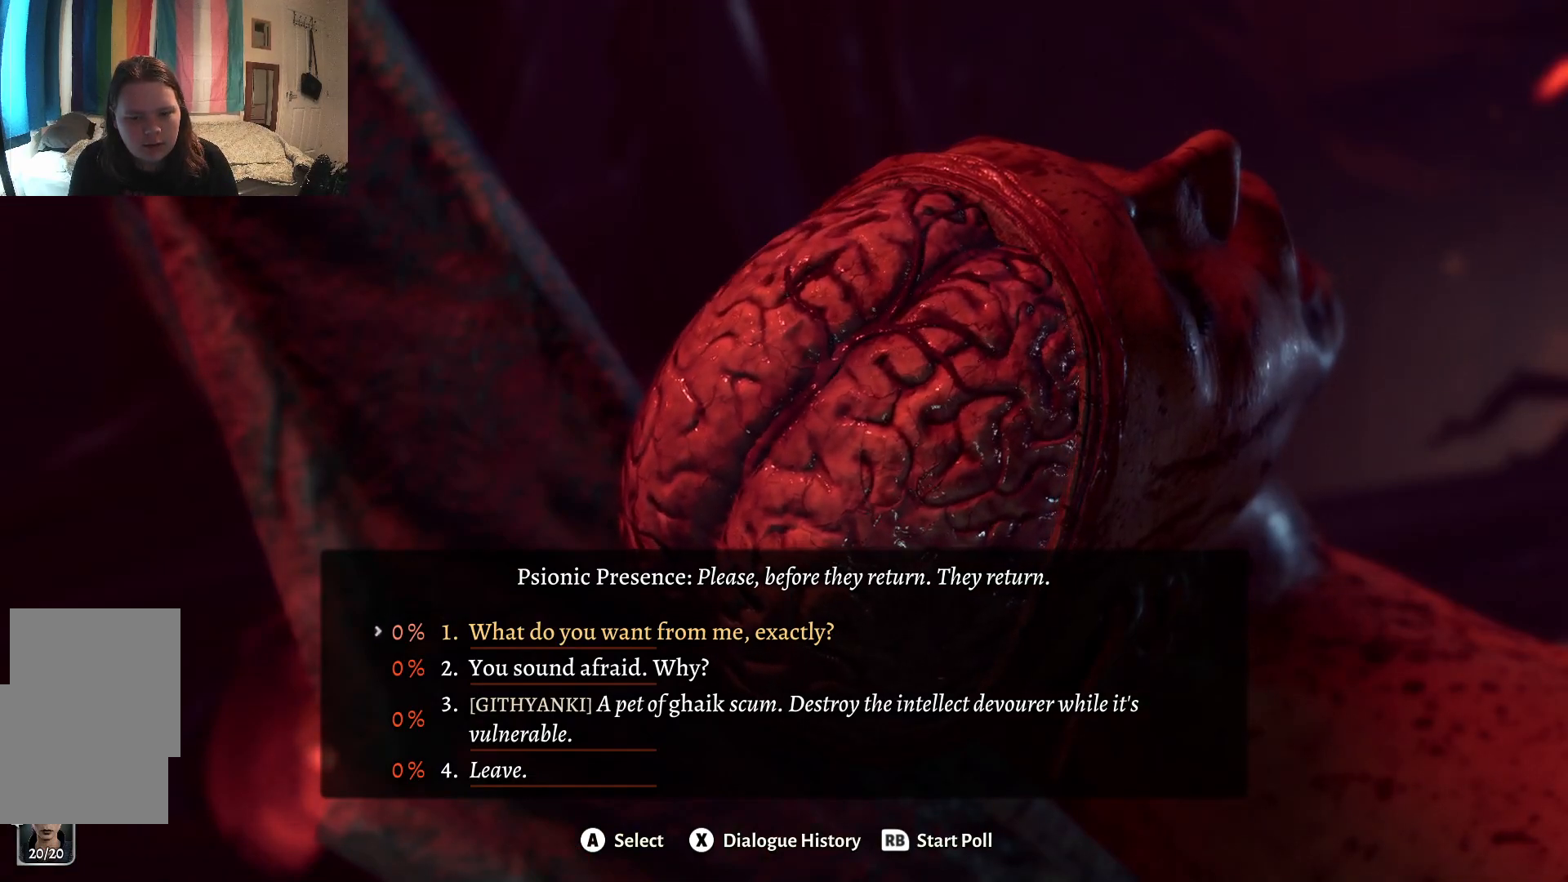
{"buttons": [], "left_stick": "center", "right_stick": "center", "events": []}
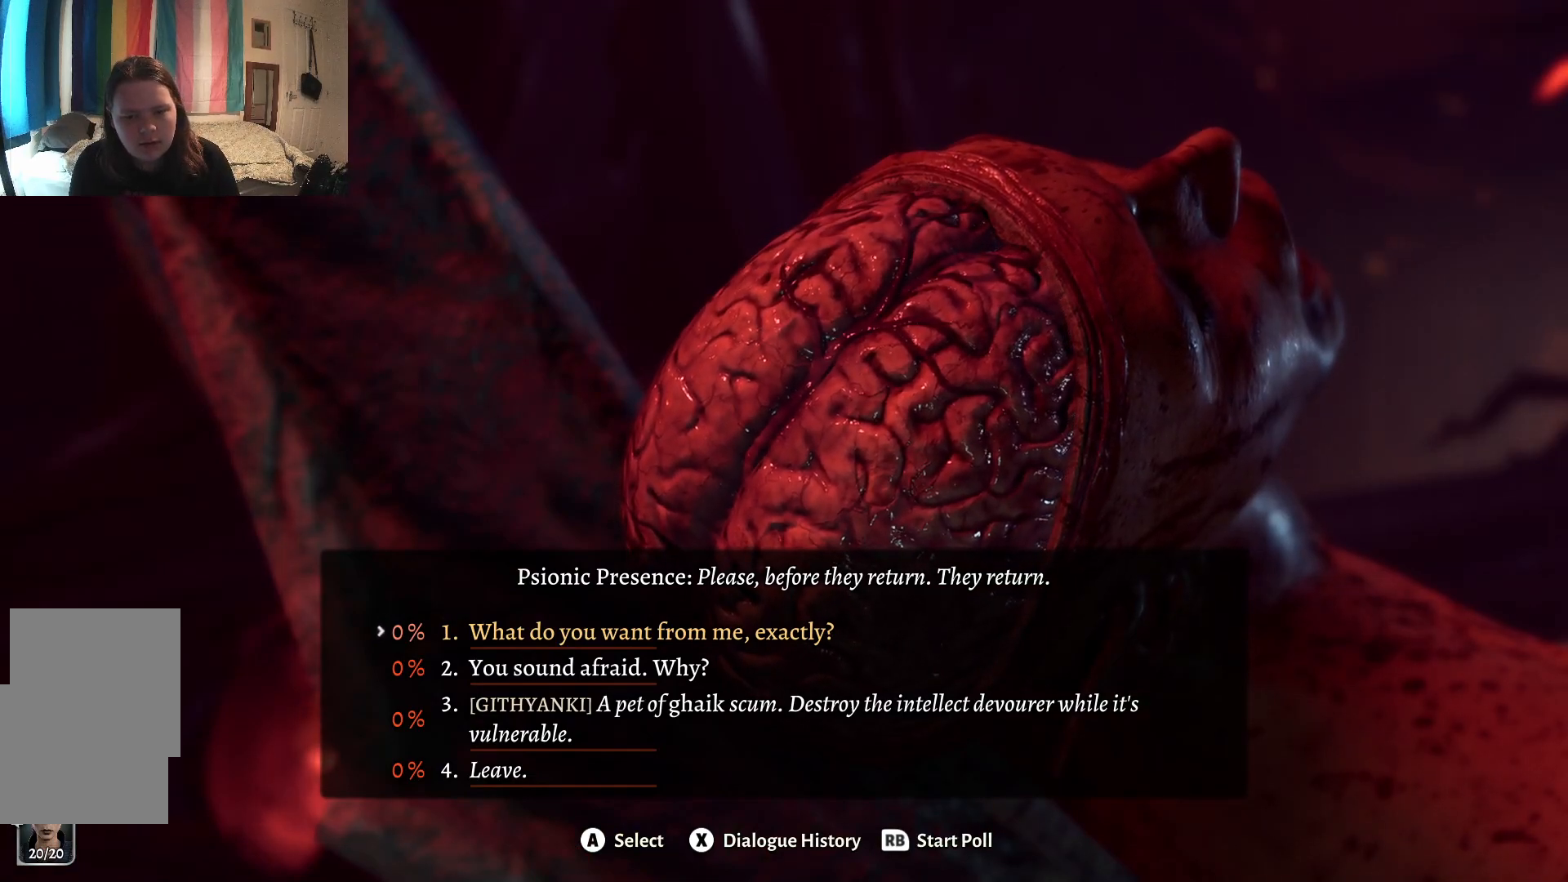
{"buttons": [], "left_stick": "down", "right_stick": "center", "events": [[200, "left_stick", "down"], [400, "left_stick", "center"], [483, "left_stick", "down"]]}
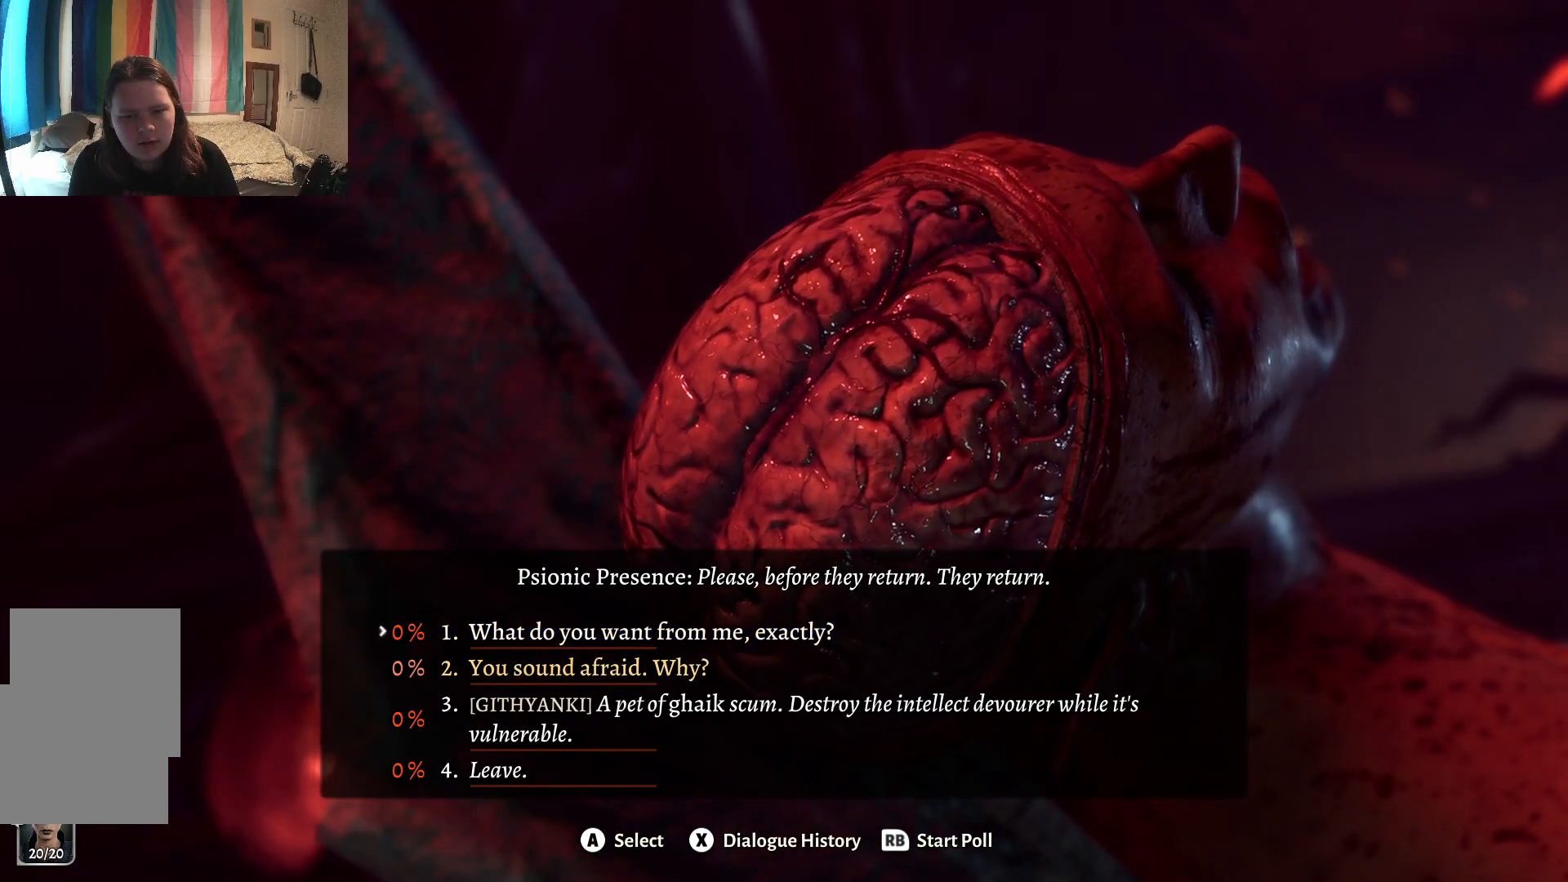
{"buttons": [], "left_stick": "center", "right_stick": "center", "events": [[200, "left_stick", "center"]]}
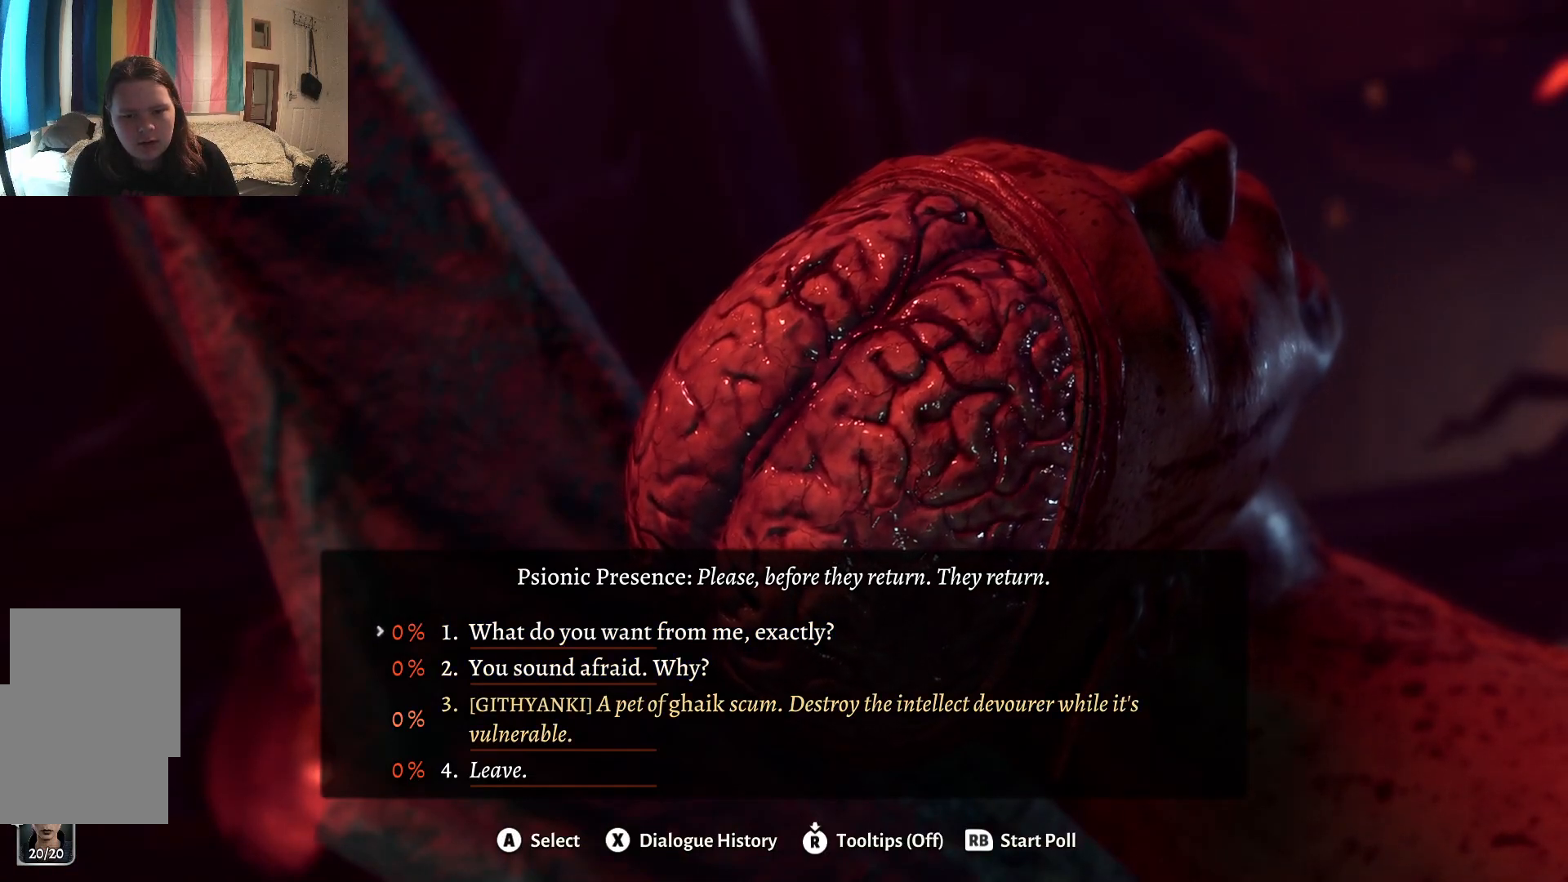
{"buttons": [], "left_stick": "up", "right_stick": "center", "events": [[150, "left_stick", "down"], [333, "left_stick", "center"], [450, "left_stick", "up"]]}
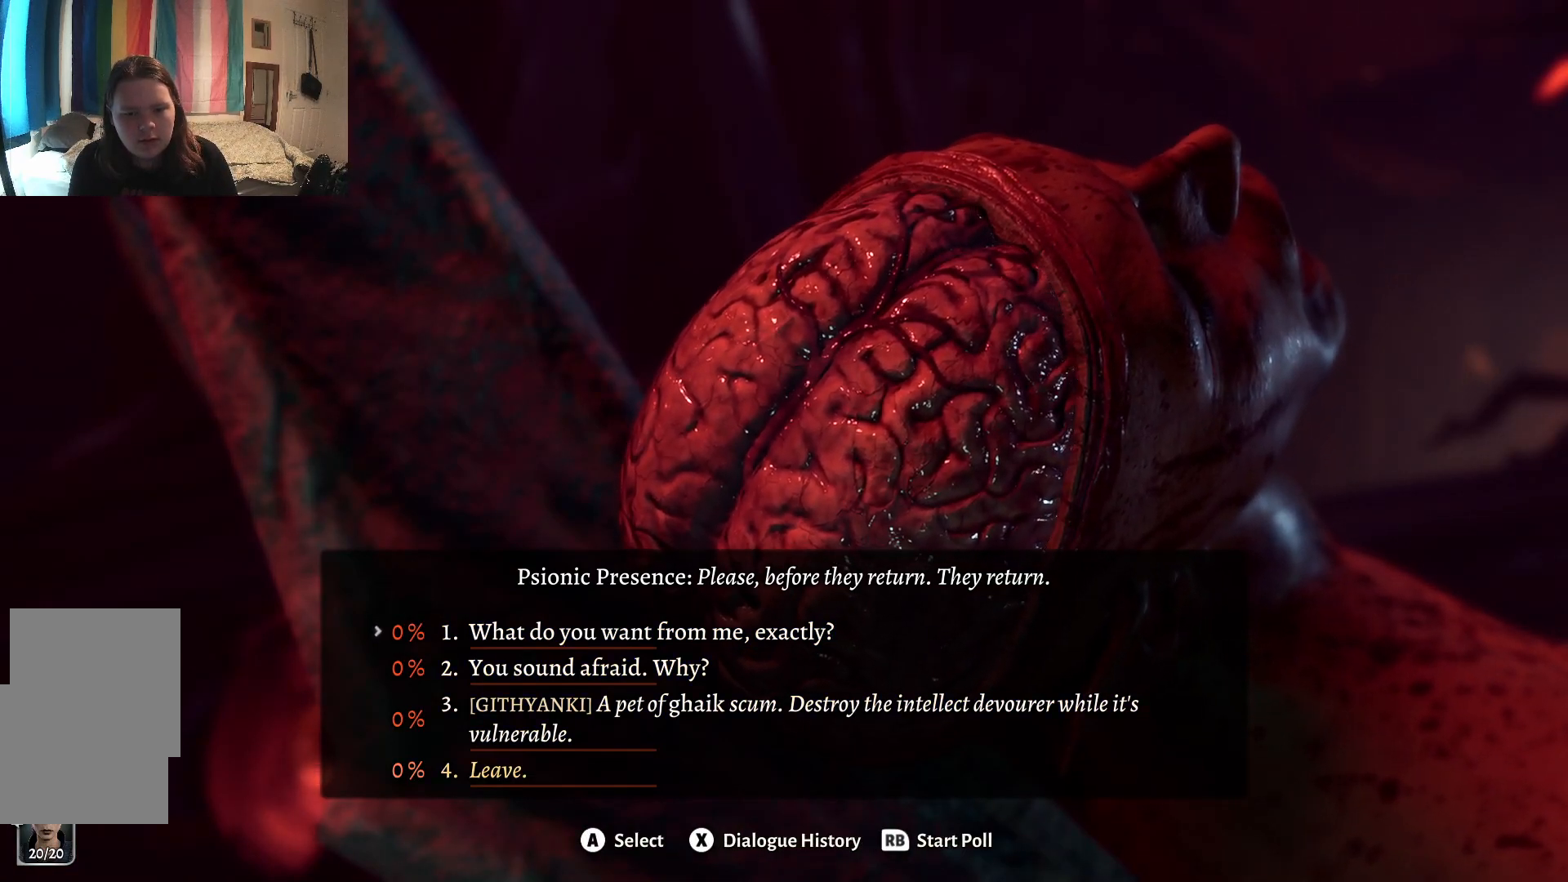
{"buttons": [], "left_stick": "center", "right_stick": "center", "events": [[200, "left_stick", "center"], [267, "left_stick", "up"], [433, "left_stick", "center"]]}
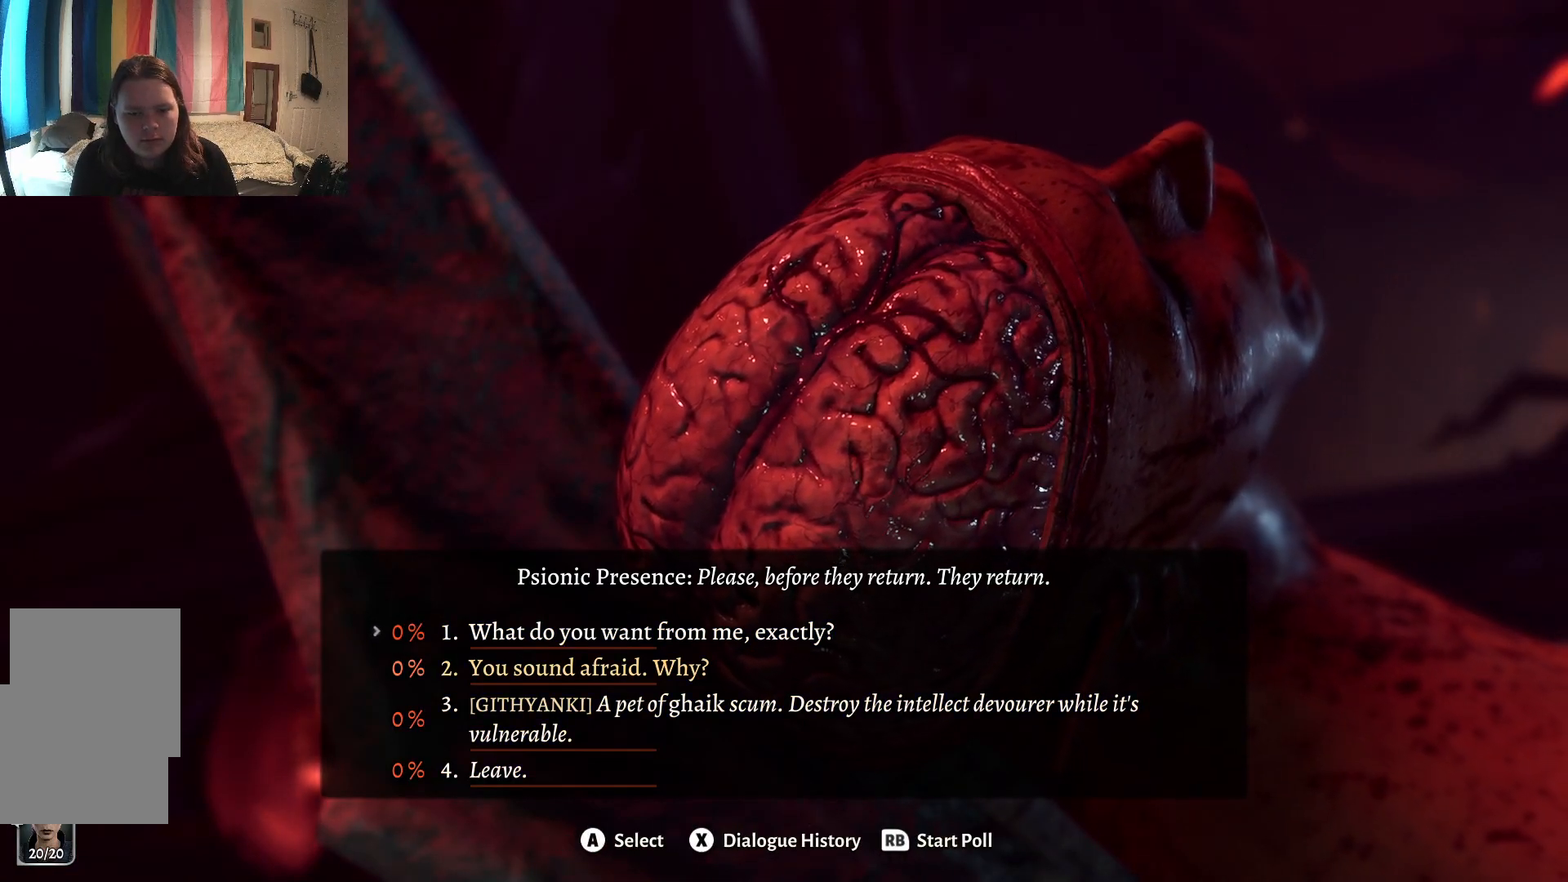
{"buttons": [], "left_stick": "center", "right_stick": "center", "events": []}
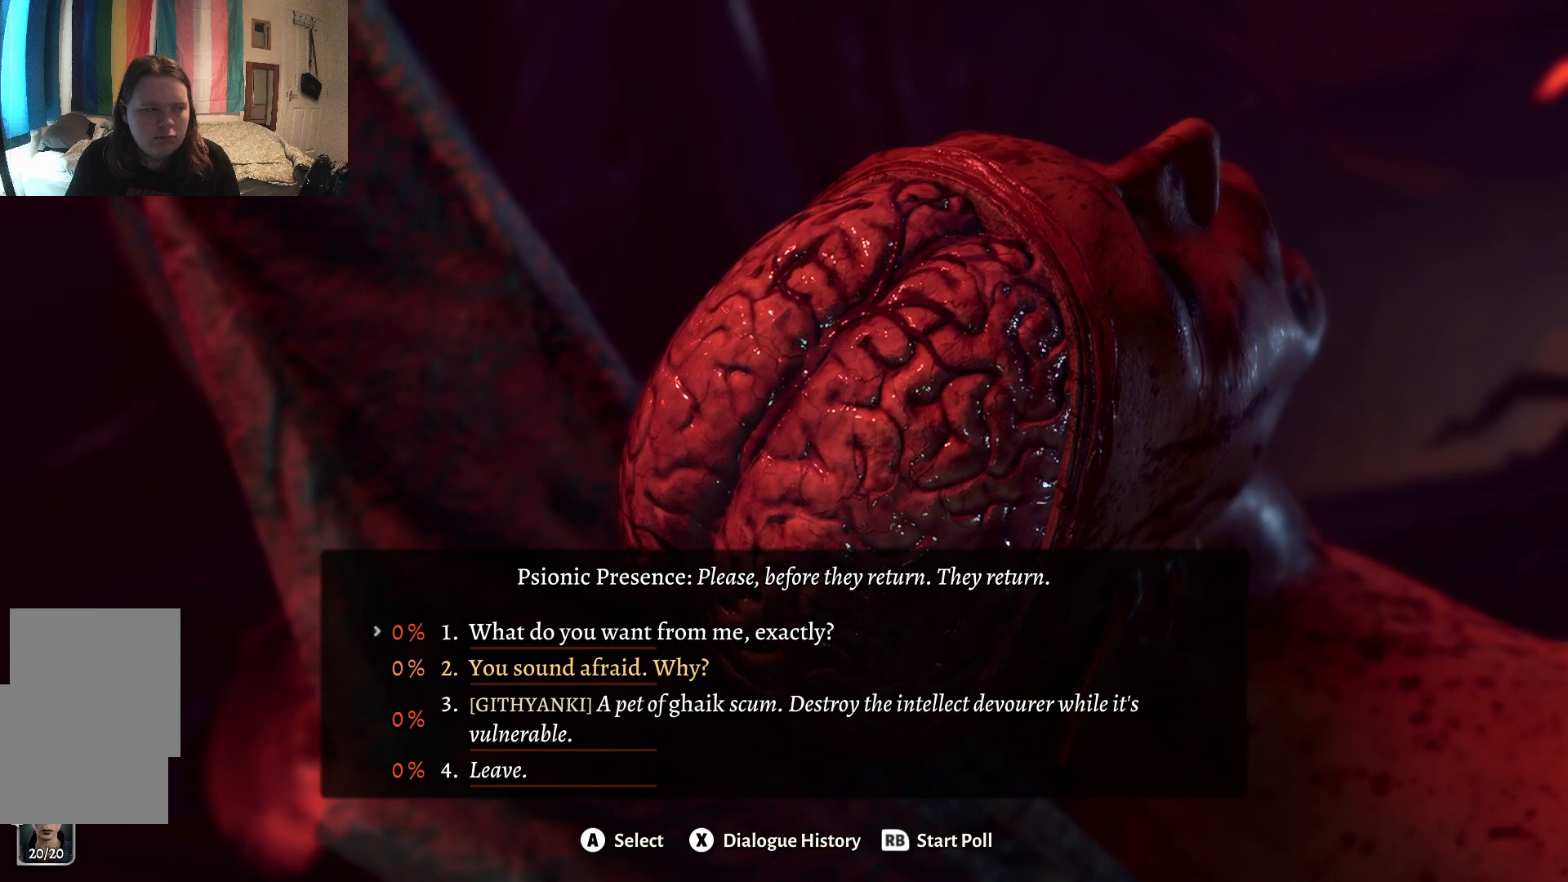
{"buttons": [], "left_stick": "center", "right_stick": "center", "events": []}